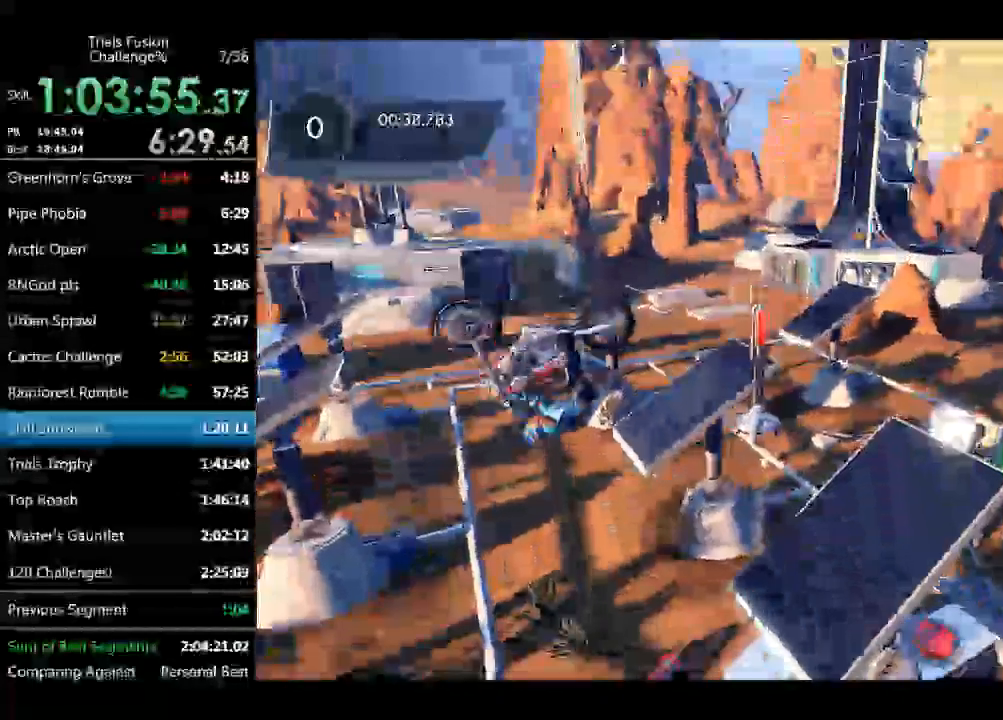
Gameplay with a controller (Xbox layout); each line is a JSON object with the inputs held at the frame after it. "events" lists button and stick changes between this image and that frame as [ms after this image, input, new state], when the widget could be followed in between. Not read: A B DPAD_DOWN DPAD_LEFT DPAD_RIGHT DPAD_UP L1 L3 R1 R3 SELECT START Y right_stick.
{"buttons": [], "left_stick": "right", "events": [[83, "left_stick", "center"], [374, "left_stick", "up-left"], [499, "left_stick", "right"]]}
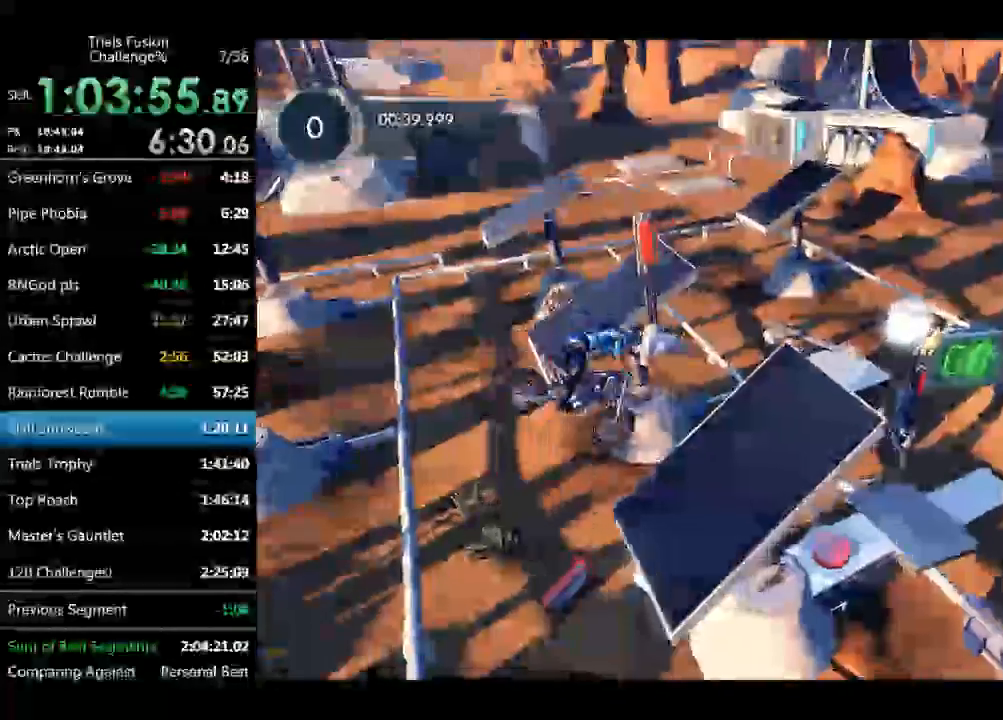
{"buttons": ["R2"], "left_stick": "left"}
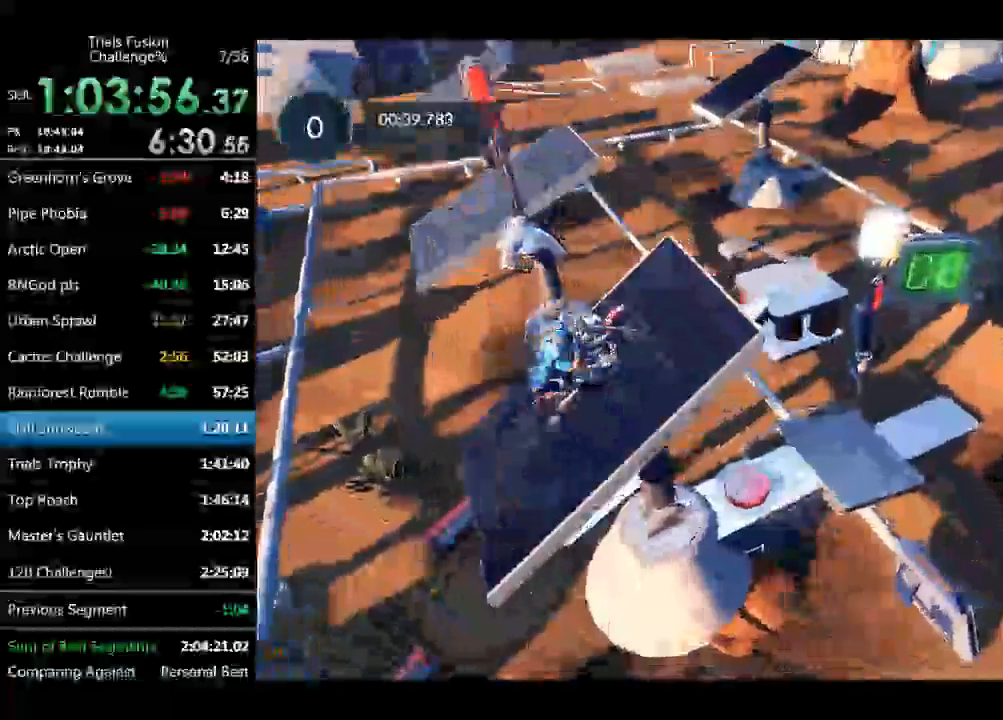
{"buttons": ["R2"], "left_stick": "left", "events": []}
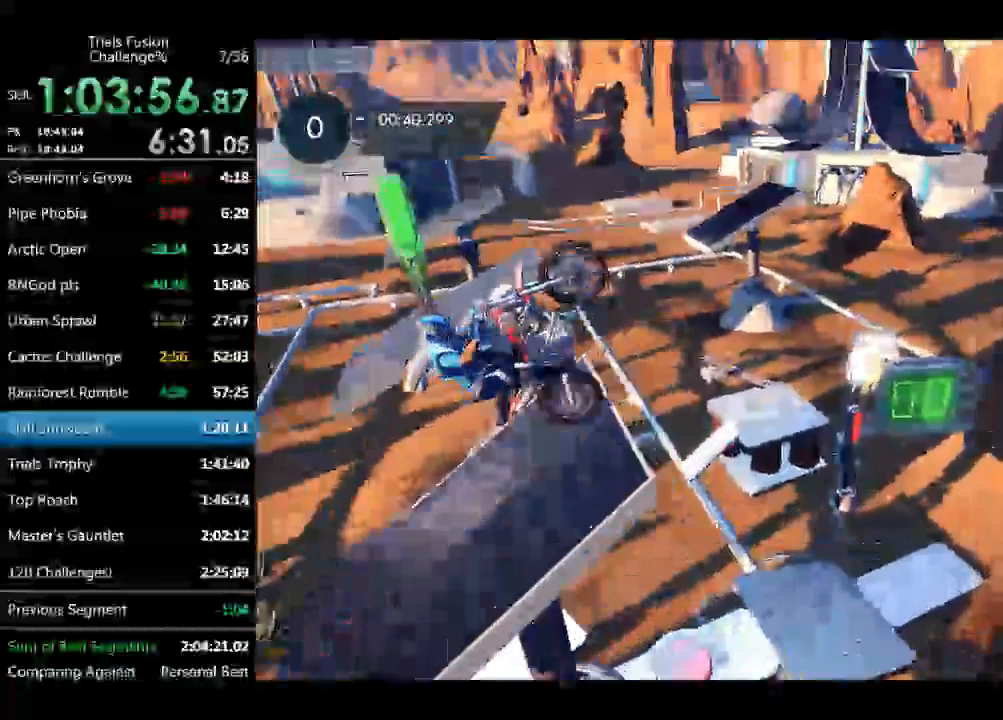
{"buttons": ["R2"], "left_stick": "left", "events": []}
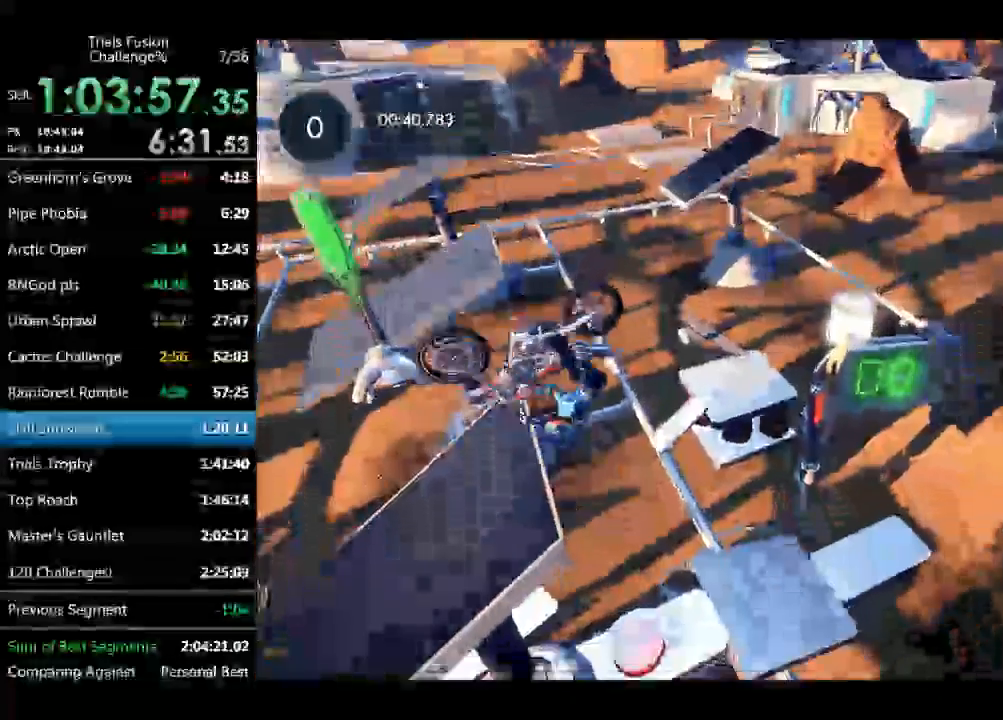
{"buttons": [], "left_stick": "center"}
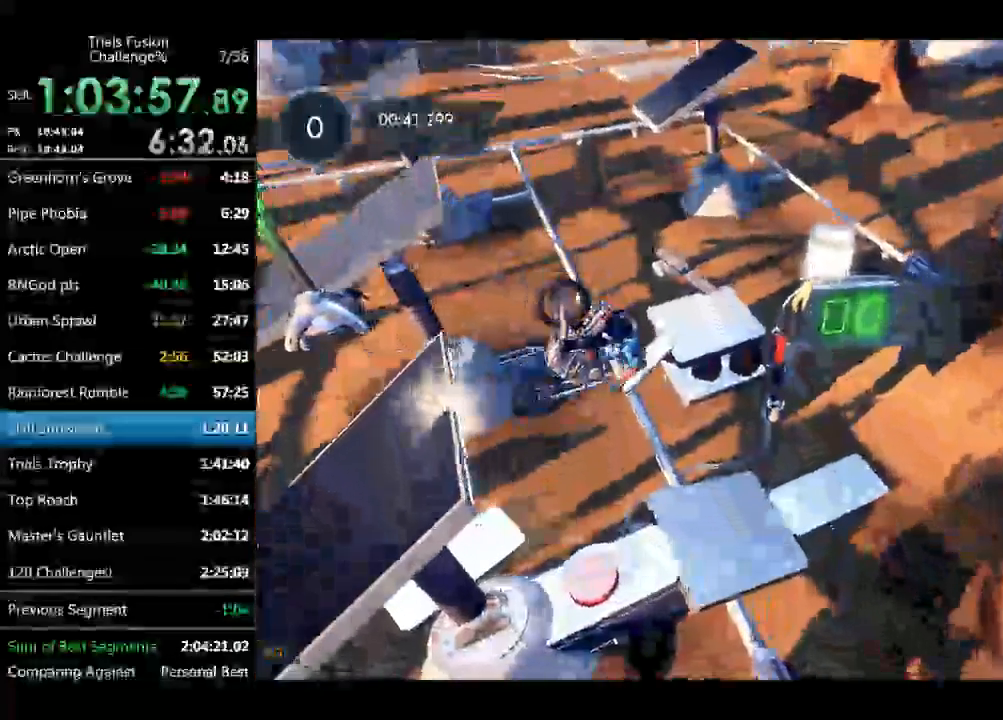
{"buttons": [], "left_stick": "center", "events": [[125, "left_stick", "left"], [332, "left_stick", "center"]]}
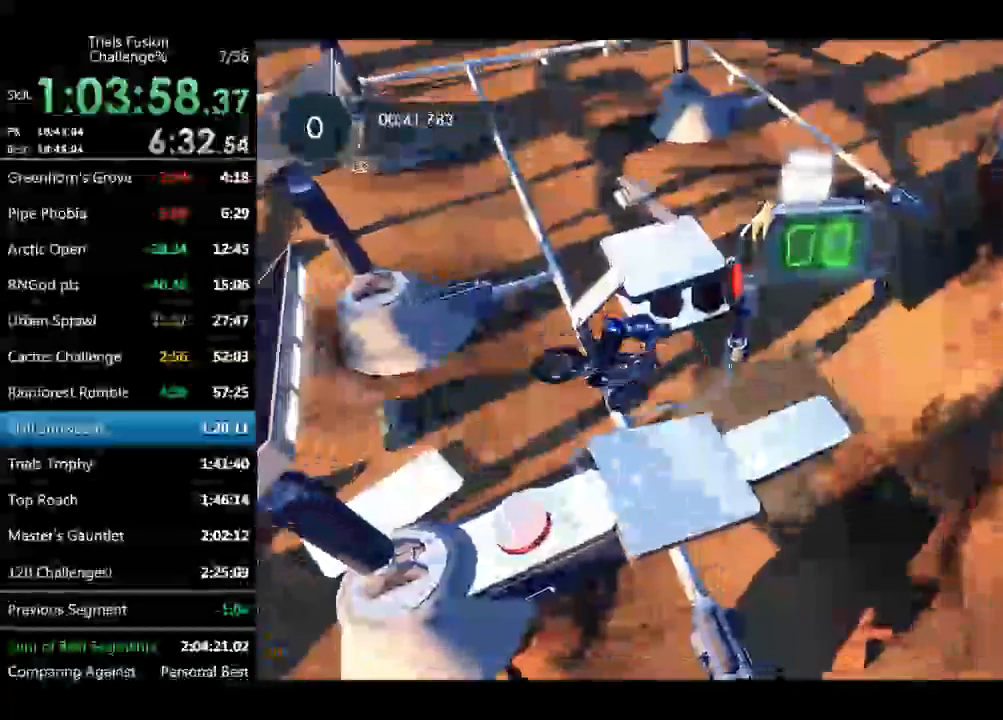
{"buttons": ["X", "R2"], "left_stick": "up-left", "events": [[83, "left_stick", "right"], [166, "R2", "down"], [208, "left_stick", "center"], [291, "left_stick", "up-left"], [374, "X", "down"]]}
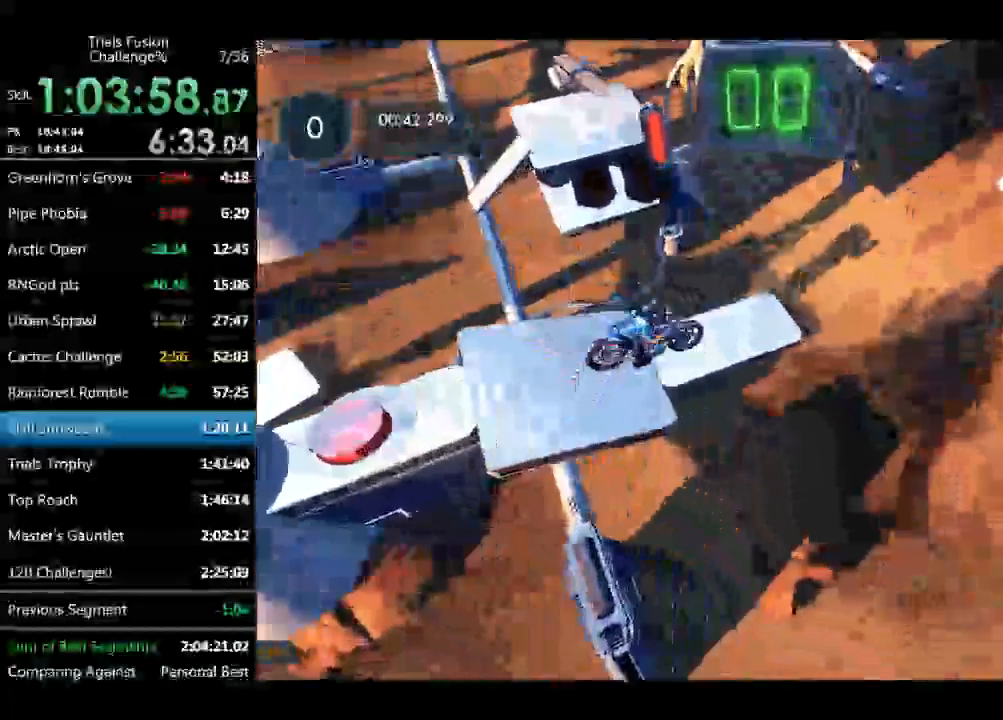
{"buttons": ["R2"], "left_stick": "right"}
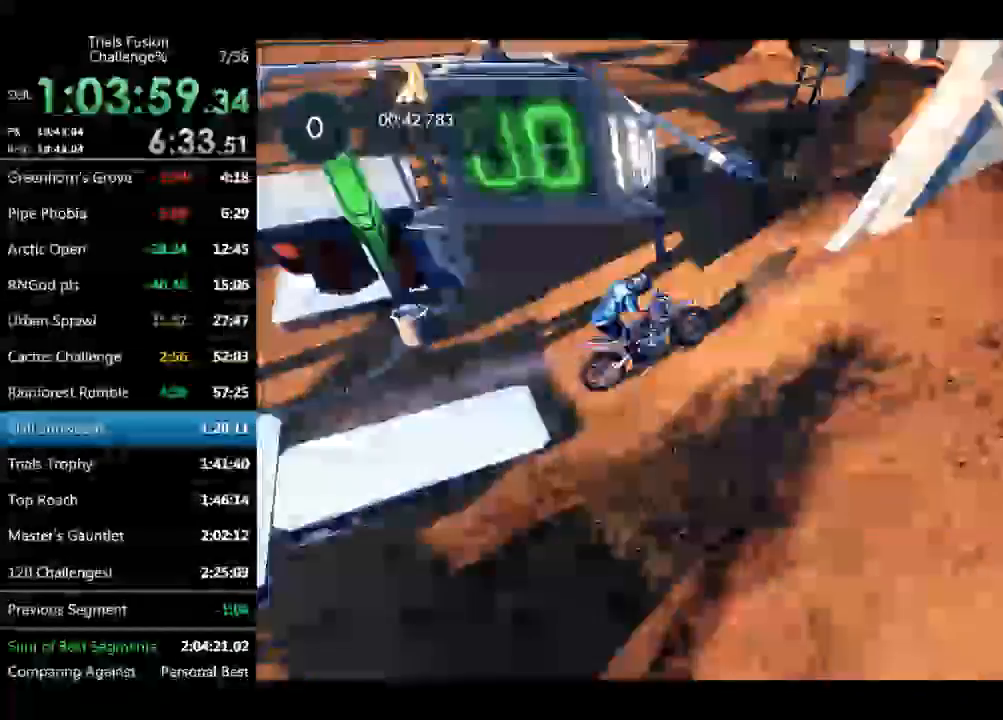
{"buttons": [], "left_stick": "up-left", "events": [[42, "R2", "up"], [208, "left_stick", "center"], [457, "left_stick", "up-left"]]}
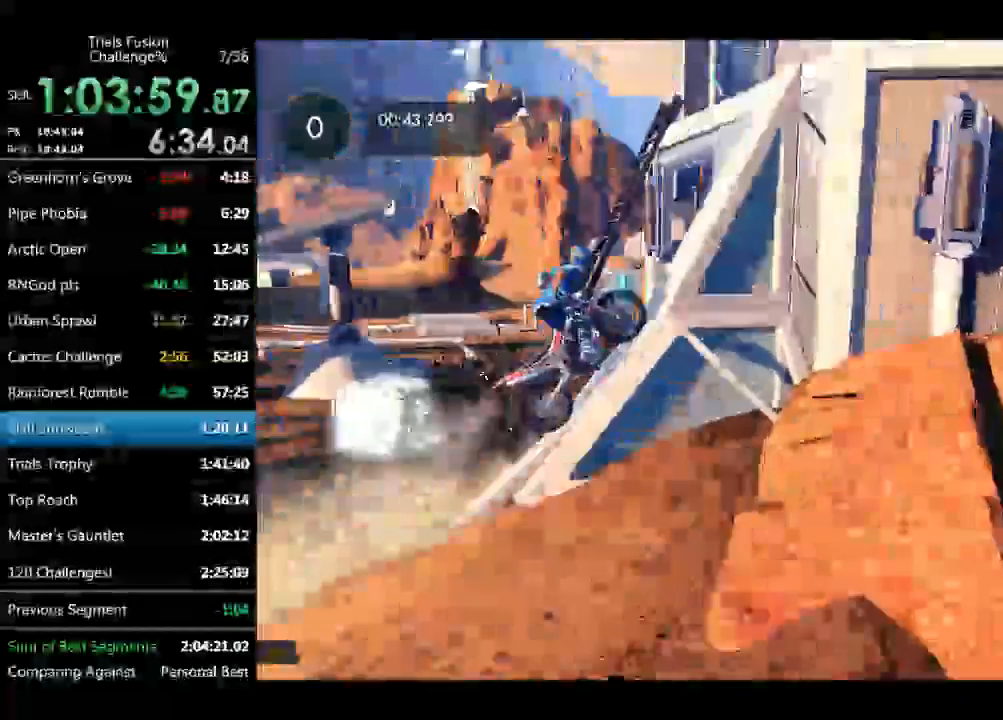
{"buttons": ["R2"], "left_stick": "up-left", "events": [[42, "R2", "down"], [333, "R2", "up"], [499, "R2", "down"]]}